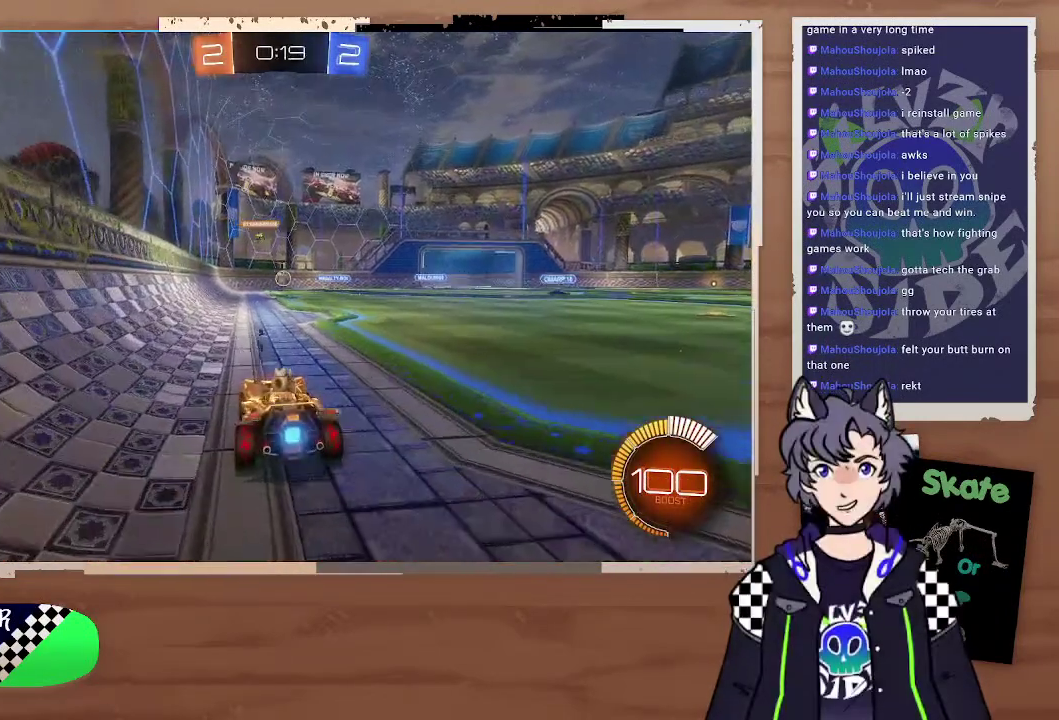
Gameplay with a controller (PlayStation layout); each line is a JSON object with the inputs held at the frame after it. "events" lists button and stick changes between this image and that frame as [ms after this image, input, new state], when the widget could be followed in between. Not read: L1.
{"buttons": [], "left_stick": "center", "right_stick": "center", "events": [[400, "L2", "up"]]}
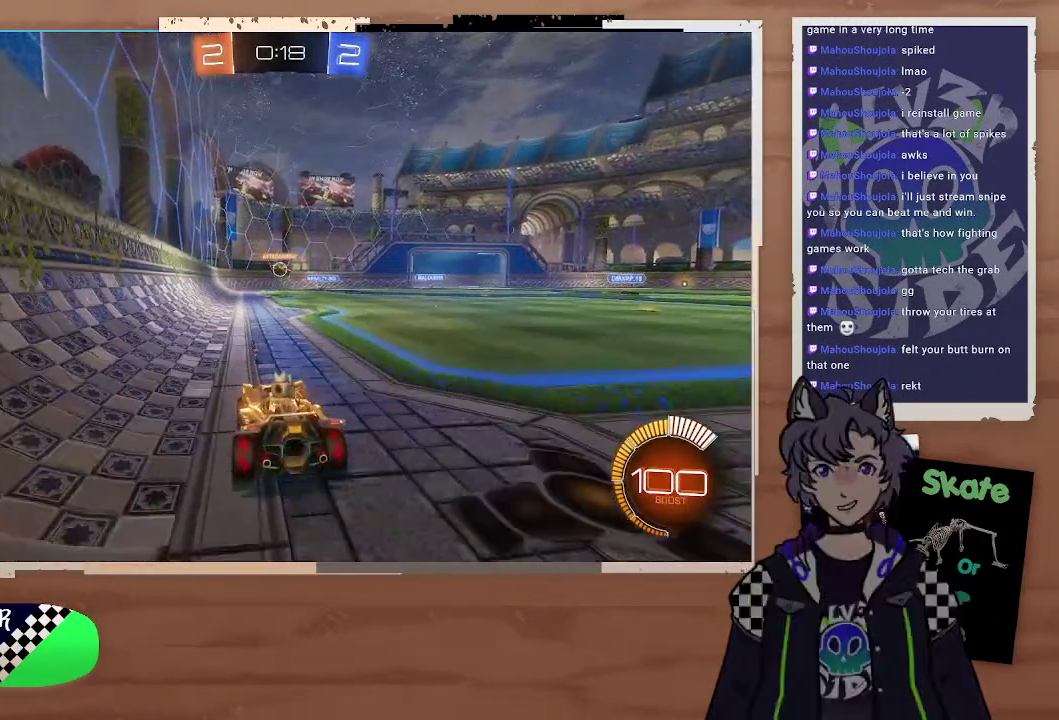
{"buttons": [], "left_stick": "center", "right_stick": "center", "events": []}
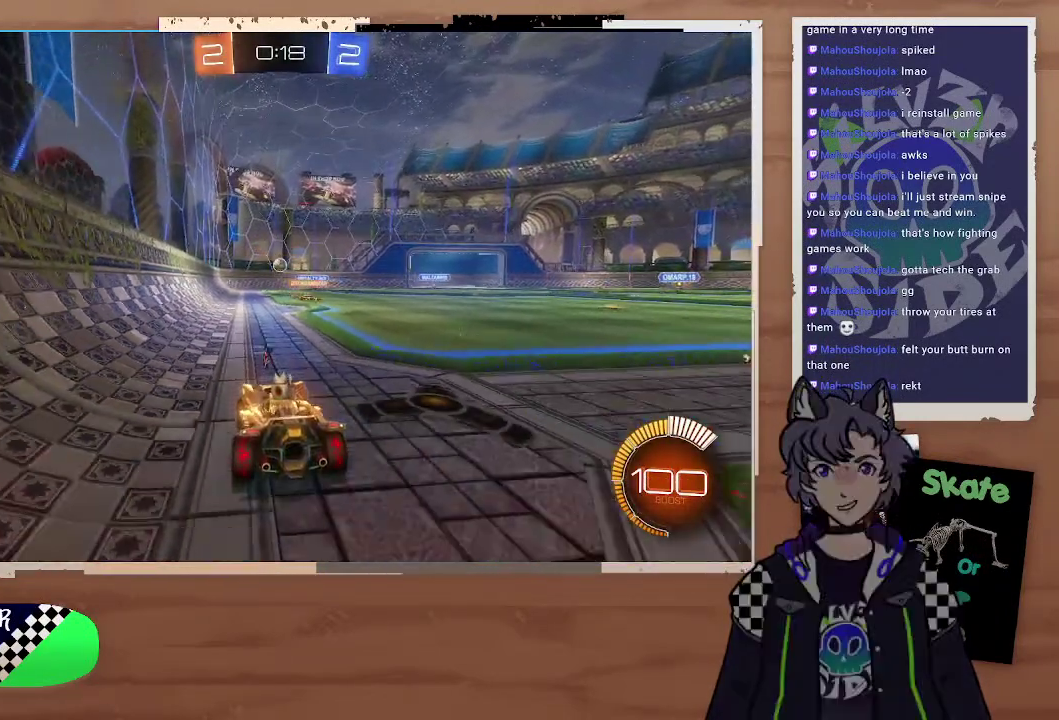
{"buttons": [], "left_stick": "center", "right_stick": "center", "events": [[300, "L2", "down"], [500, "L2", "up"]]}
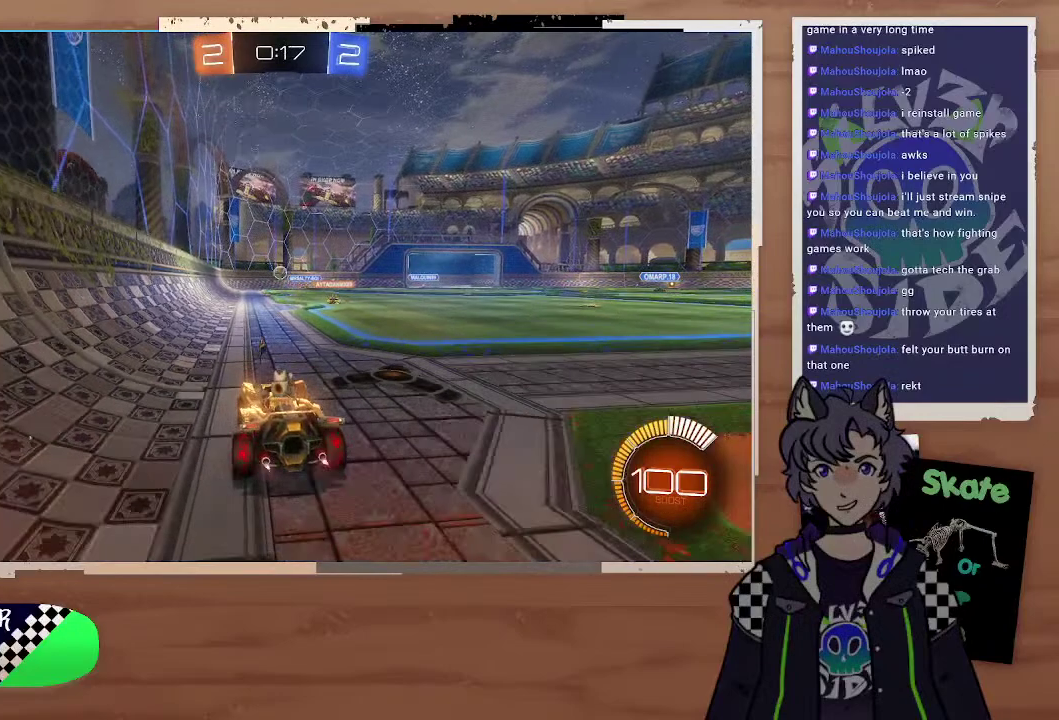
{"buttons": ["L2"], "left_stick": "center", "right_stick": "center", "events": [[100, "R2", "down"], [267, "R2", "up"], [500, "L2", "down"]]}
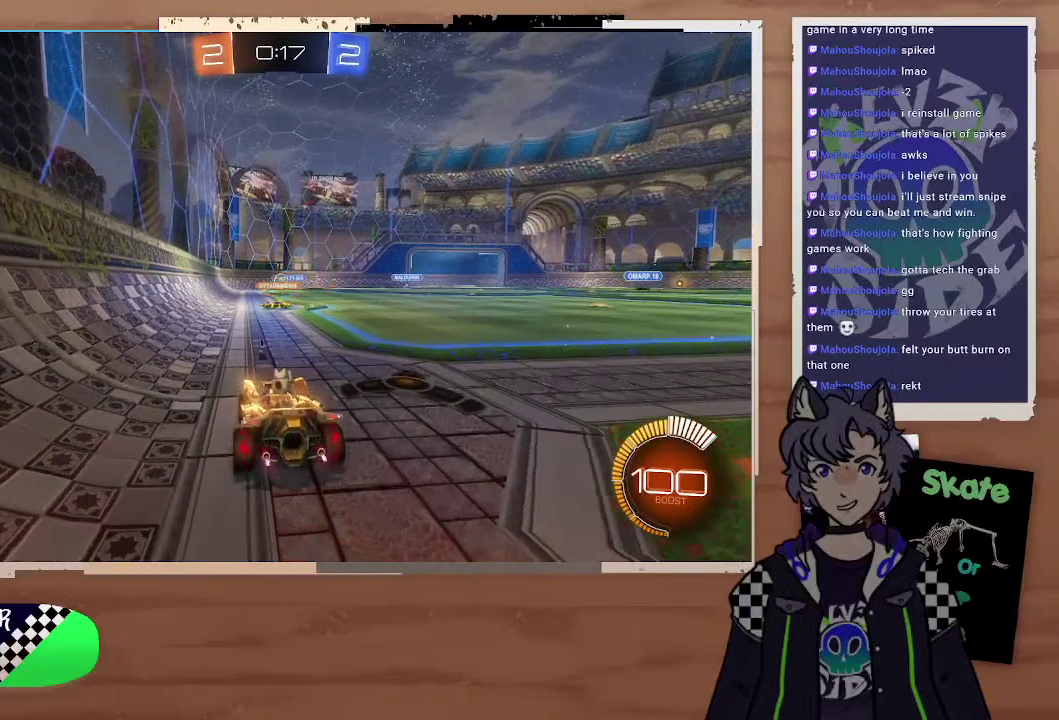
{"buttons": [], "left_stick": "center", "right_stick": "center", "events": [[300, "L2", "up"]]}
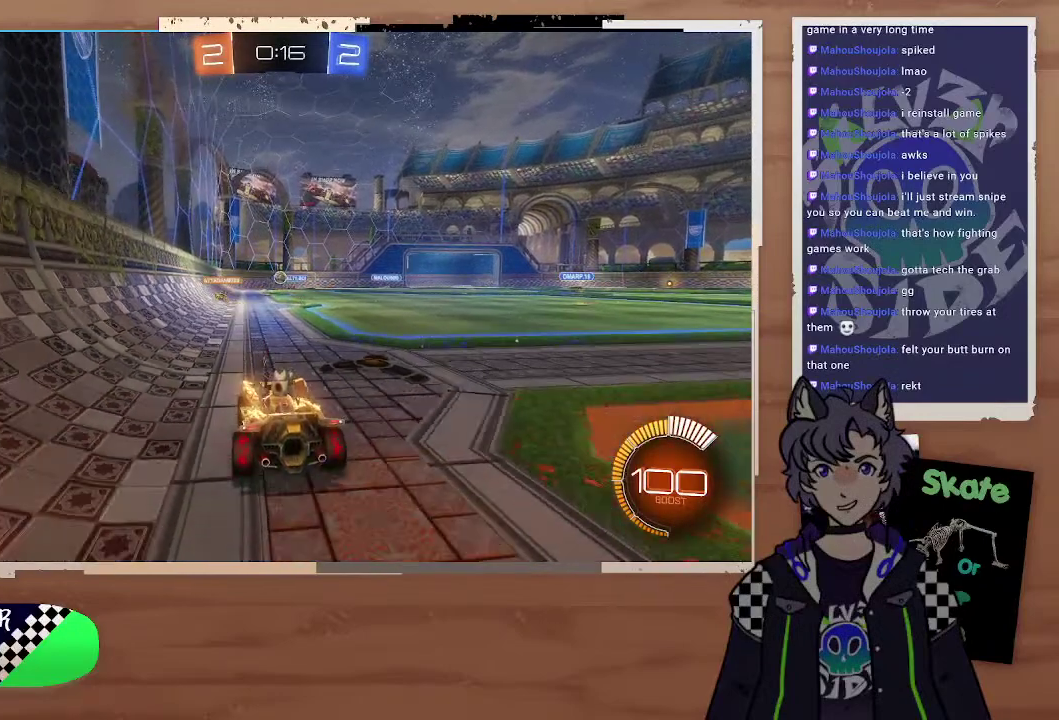
{"buttons": [], "left_stick": "center", "right_stick": "center", "events": [[100, "L2", "down"], [200, "L2", "up"]]}
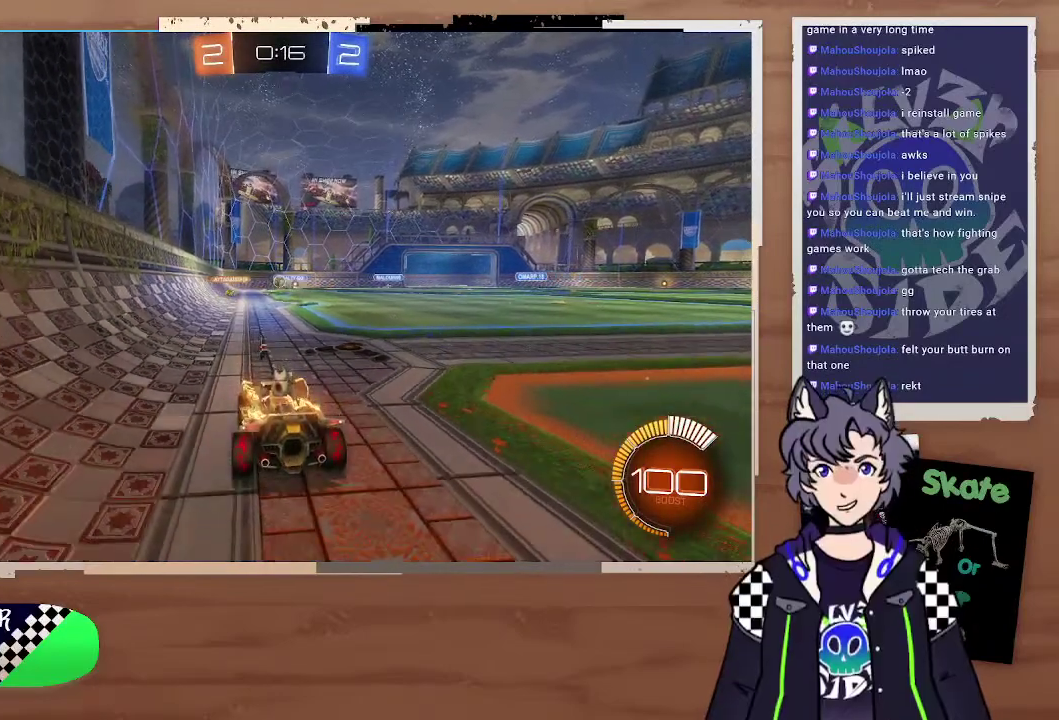
{"buttons": [], "left_stick": "center", "right_stick": "center", "events": [[100, "R2", "down"], [300, "R2", "up"]]}
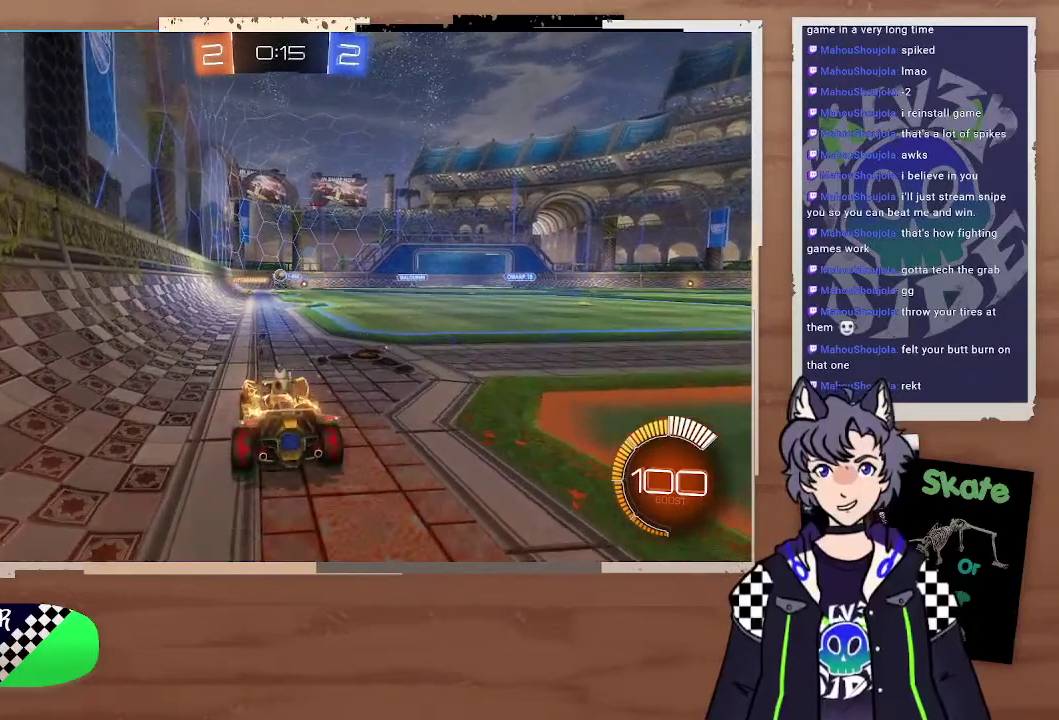
{"buttons": [], "left_stick": "center", "right_stick": "center", "events": [[200, "R2", "down"], [500, "R2", "up"]]}
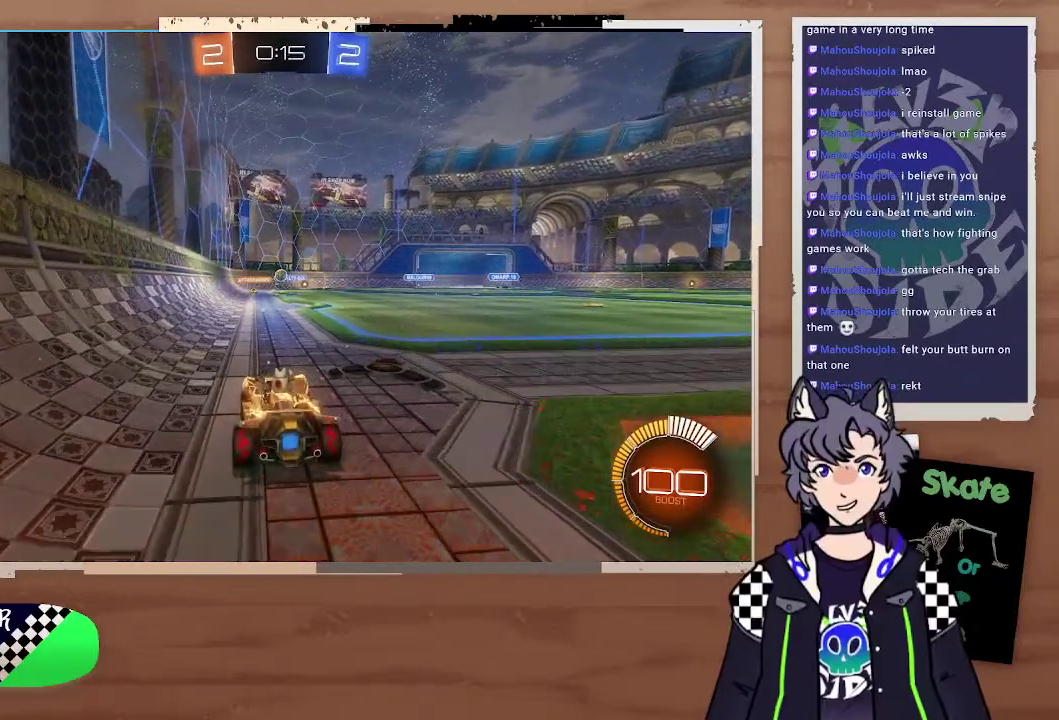
{"buttons": [], "left_stick": "center", "right_stick": "center", "events": [[100, "left_stick", "right"], [400, "left_stick", "center"]]}
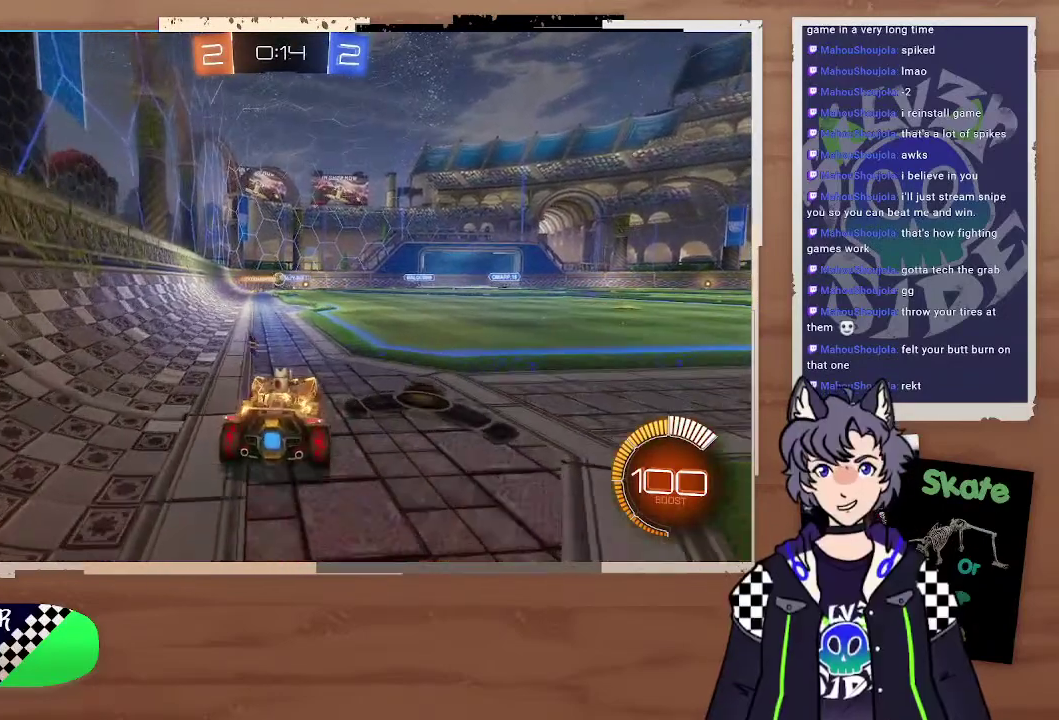
{"buttons": [], "left_stick": "center", "right_stick": "center", "events": [[100, "R2", "down"], [200, "left_stick", "left"], [300, "R2", "up"], [400, "left_stick", "center"]]}
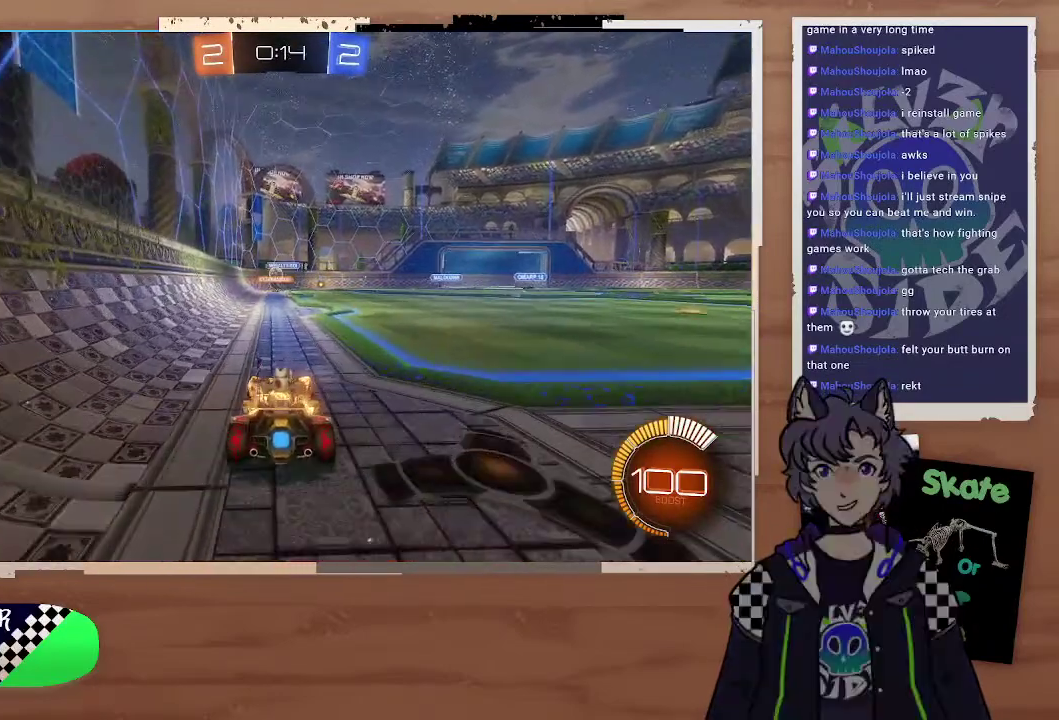
{"buttons": [], "left_stick": "down-left", "right_stick": "center", "events": [[200, "left_stick", "down-left"], [400, "left_stick", "center"], [500, "left_stick", "down-left"]]}
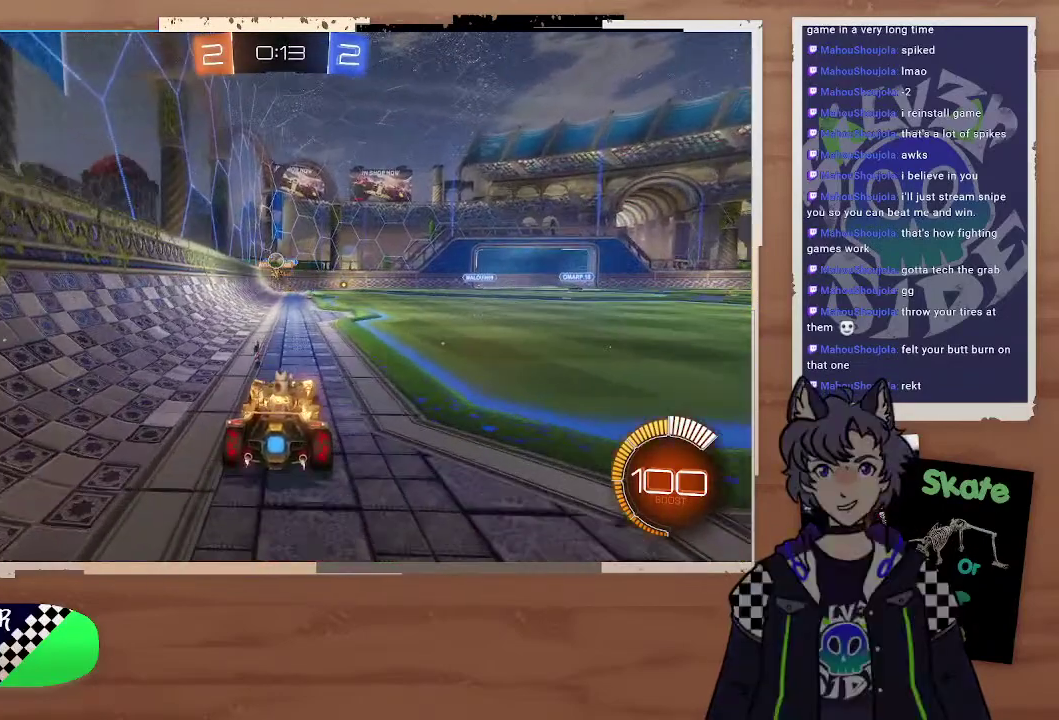
{"buttons": [], "left_stick": "center", "right_stick": "center", "events": [[100, "left_stick", "center"], [200, "R2", "down"], [267, "R2", "up"], [400, "L2", "down"], [400, "left_stick", "down"], [500, "L2", "up"], [500, "left_stick", "center"]]}
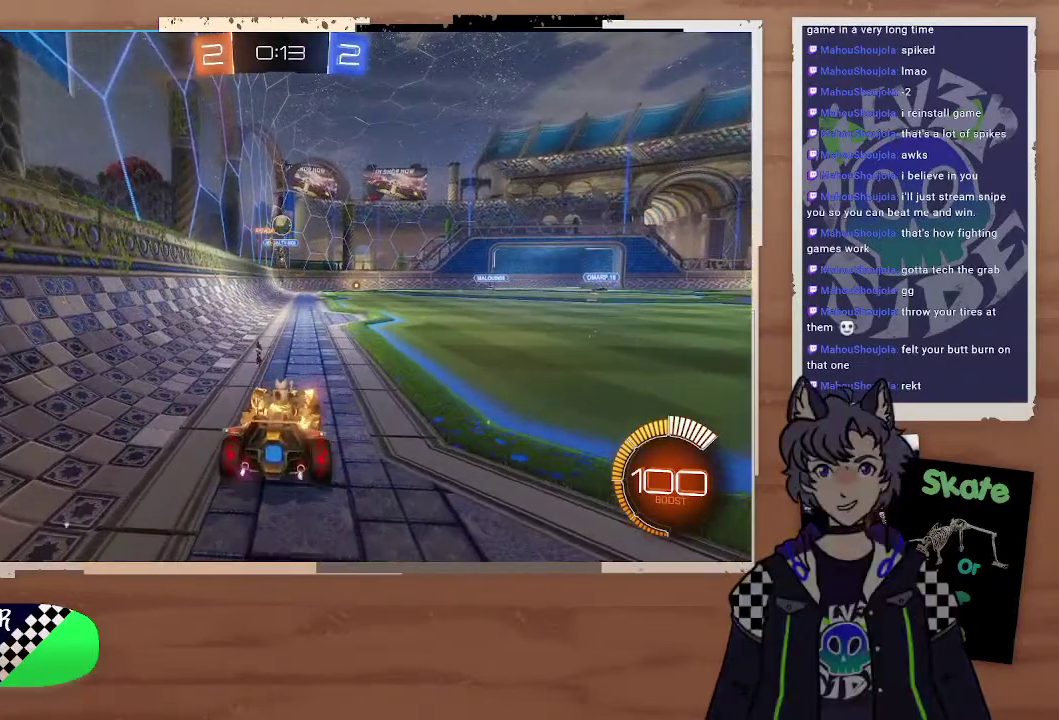
{"buttons": ["CROSS", "CIRCLE", "R2"], "left_stick": "center", "right_stick": "center", "events": [[100, "R2", "down"], [200, "CIRCLE", "down"], [200, "left_stick", "down-right"], [300, "CROSS", "down"], [300, "left_stick", "down"], [400, "CROSS", "up"], [500, "CROSS", "down"], [500, "left_stick", "center"]]}
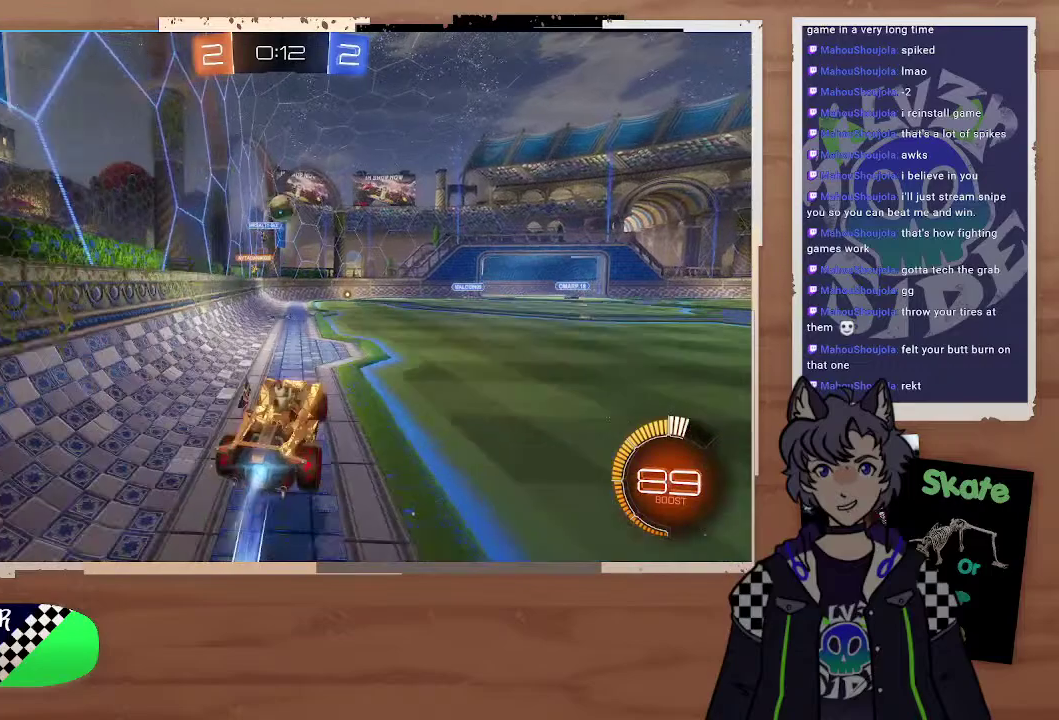
{"buttons": ["CIRCLE", "R2"], "left_stick": "left", "right_stick": "center", "events": [[100, "left_stick", "down-left"], [200, "CROSS", "up"], [200, "left_stick", "center"], [300, "left_stick", "up"], [400, "left_stick", "left"]]}
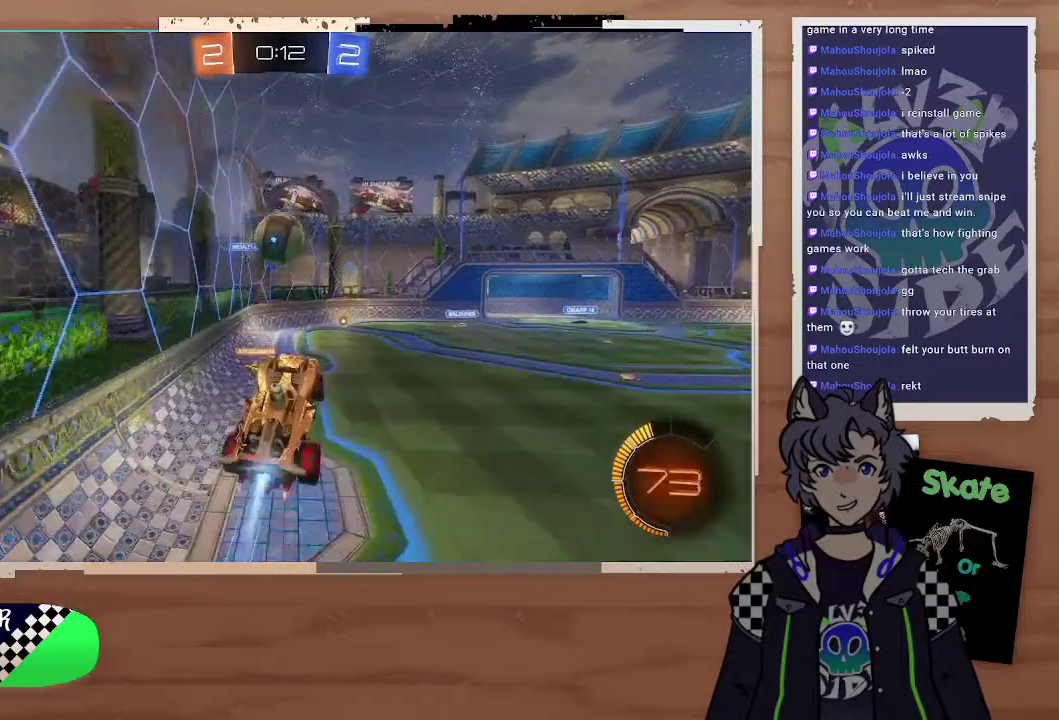
{"buttons": ["R2"], "left_stick": "center", "right_stick": "center", "events": [[200, "left_stick", "center"], [300, "left_stick", "up-right"], [400, "CIRCLE", "up"], [500, "left_stick", "center"]]}
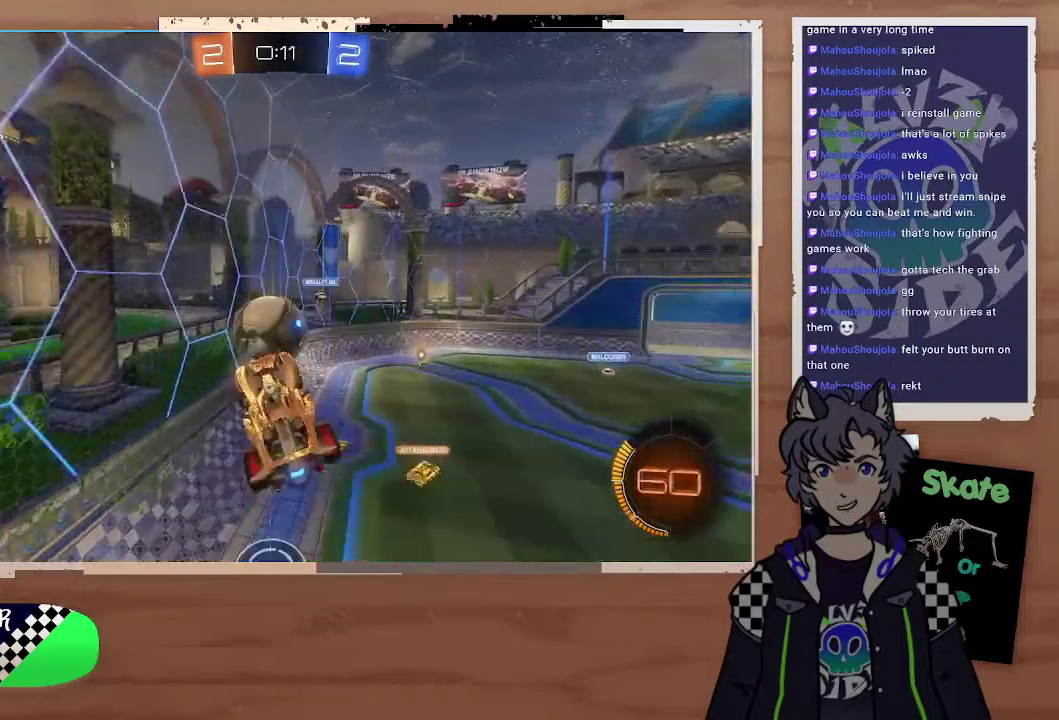
{"buttons": ["R2"], "left_stick": "up-right", "right_stick": "center", "events": [[100, "left_stick", "up-right"], [267, "left_stick", "center"], [400, "left_stick", "right"], [500, "left_stick", "up-right"]]}
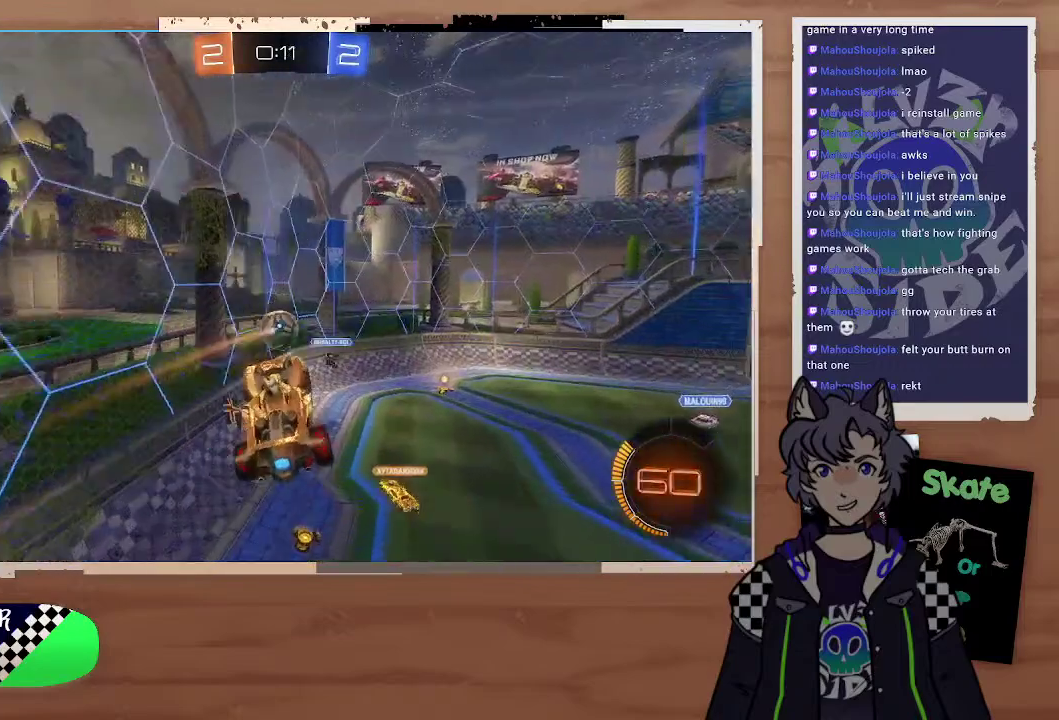
{"buttons": ["R2"], "left_stick": "center", "right_stick": "center", "events": [[100, "left_stick", "center"], [300, "left_stick", "down-right"], [400, "left_stick", "center"]]}
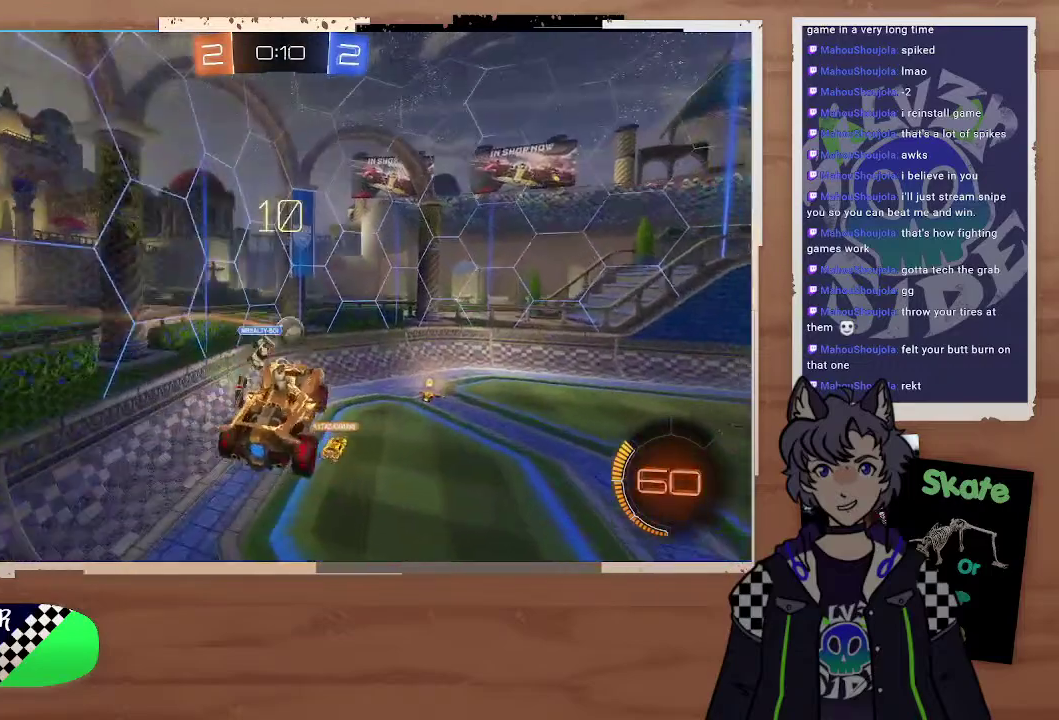
{"buttons": ["R2"], "left_stick": "right", "right_stick": "center", "events": [[400, "left_stick", "right"]]}
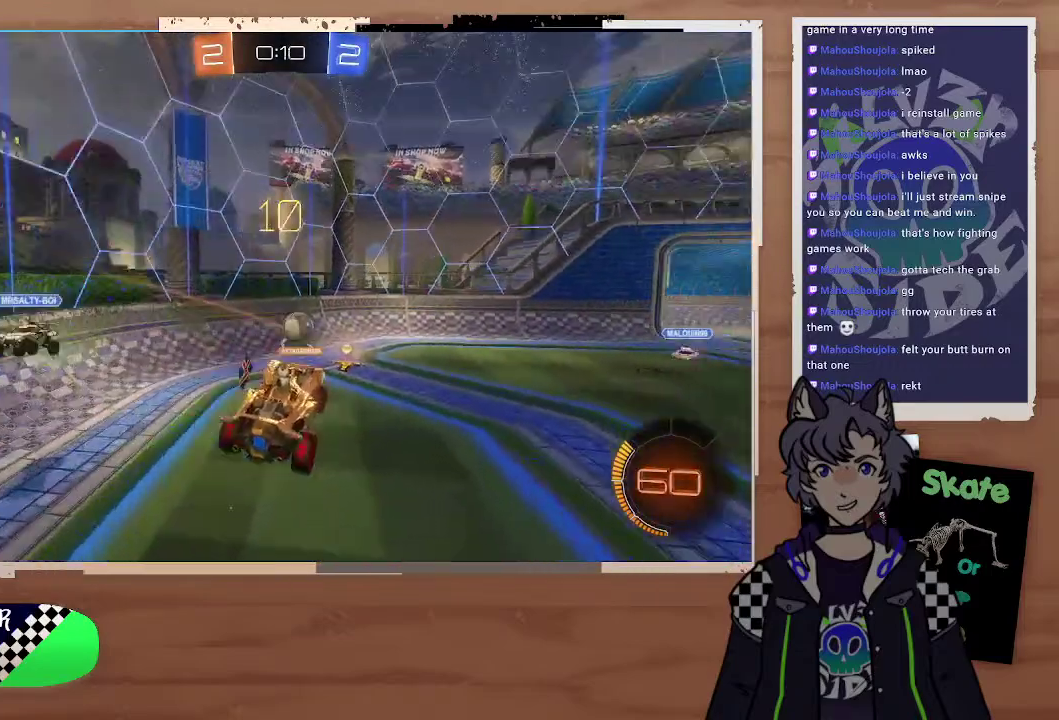
{"buttons": ["R2"], "left_stick": "down-right", "right_stick": "center", "events": [[100, "left_stick", "center"], [200, "left_stick", "down-right"]]}
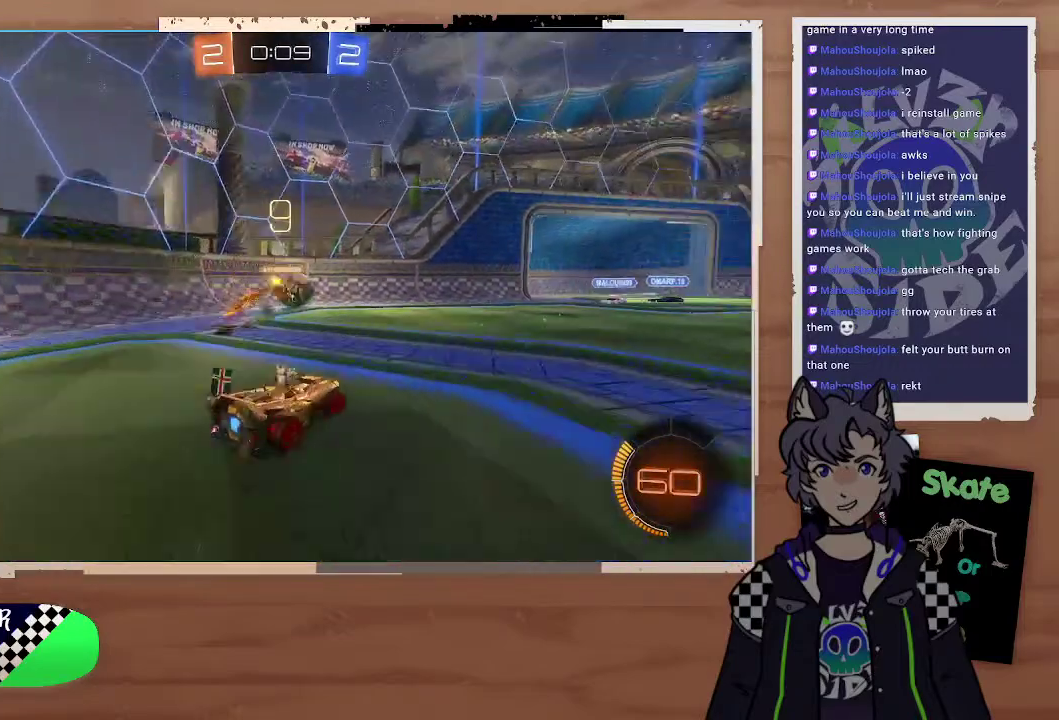
{"buttons": ["R2"], "left_stick": "left", "right_stick": "center", "events": [[267, "left_stick", "right"], [400, "left_stick", "center"], [500, "left_stick", "left"]]}
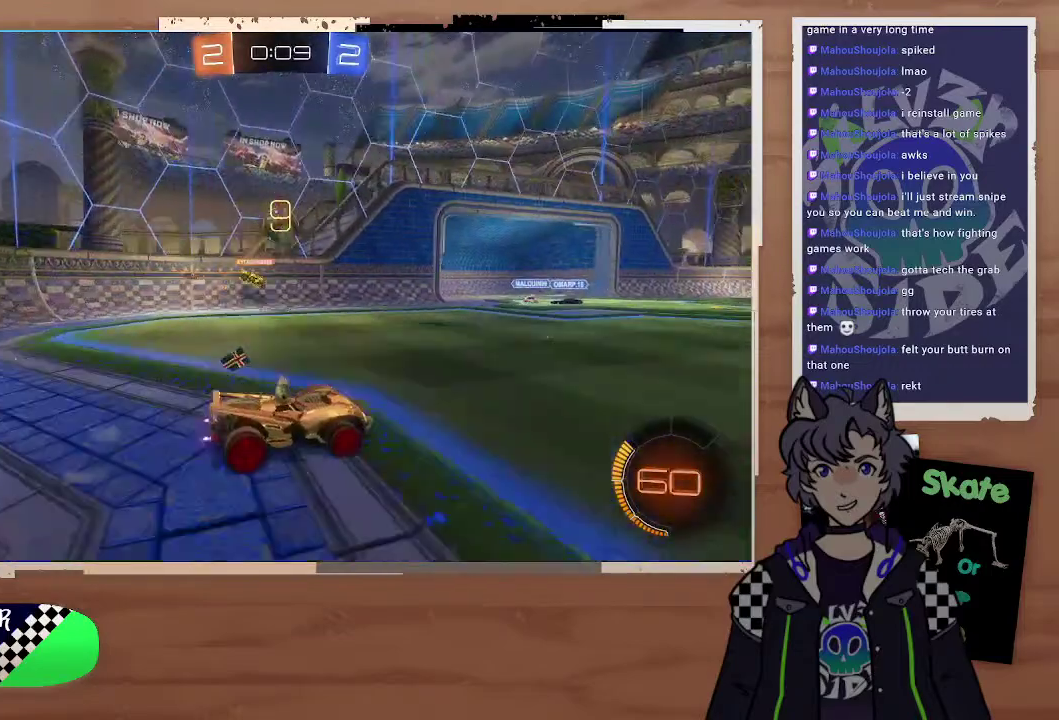
{"buttons": ["R2"], "left_stick": "down-right", "right_stick": "center", "events": [[100, "R2", "up"], [200, "L2", "down"], [200, "left_stick", "center"], [400, "L2", "up"], [400, "R2", "down"], [400, "left_stick", "up-left"], [500, "left_stick", "down-right"]]}
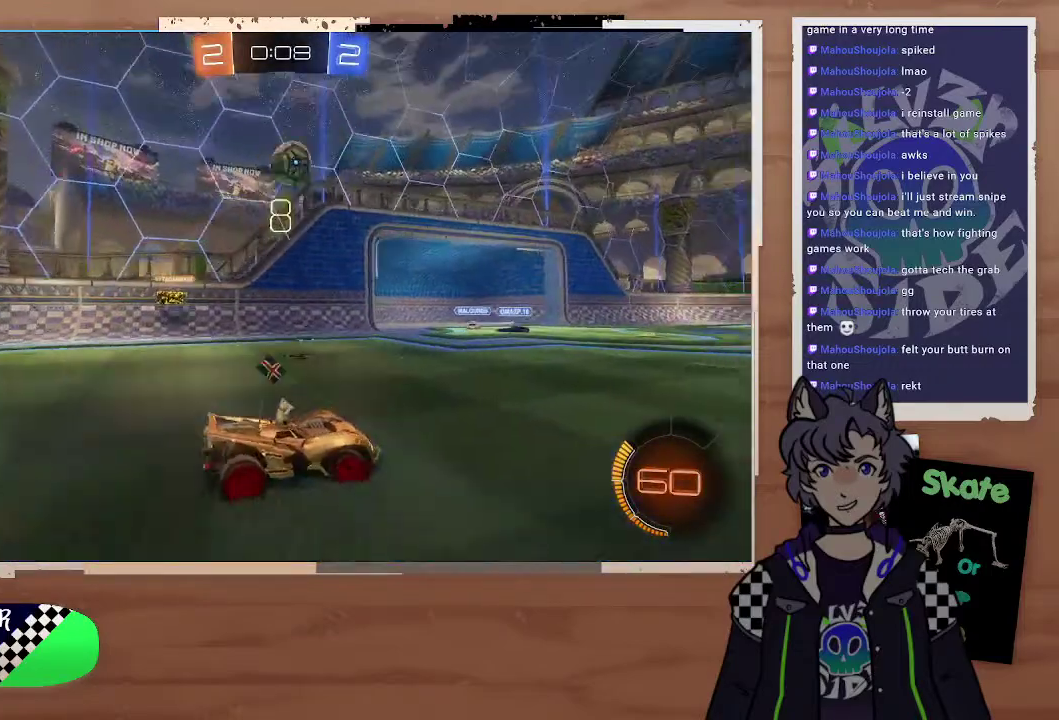
{"buttons": ["CIRCLE", "R2"], "left_stick": "up-right", "right_stick": "center", "events": [[100, "TRIANGLE", "down"], [200, "TRIANGLE", "up"], [200, "left_stick", "right"], [300, "CIRCLE", "down"], [400, "CROSS", "down"], [400, "left_stick", "up"], [500, "CROSS", "up"], [500, "left_stick", "up-right"]]}
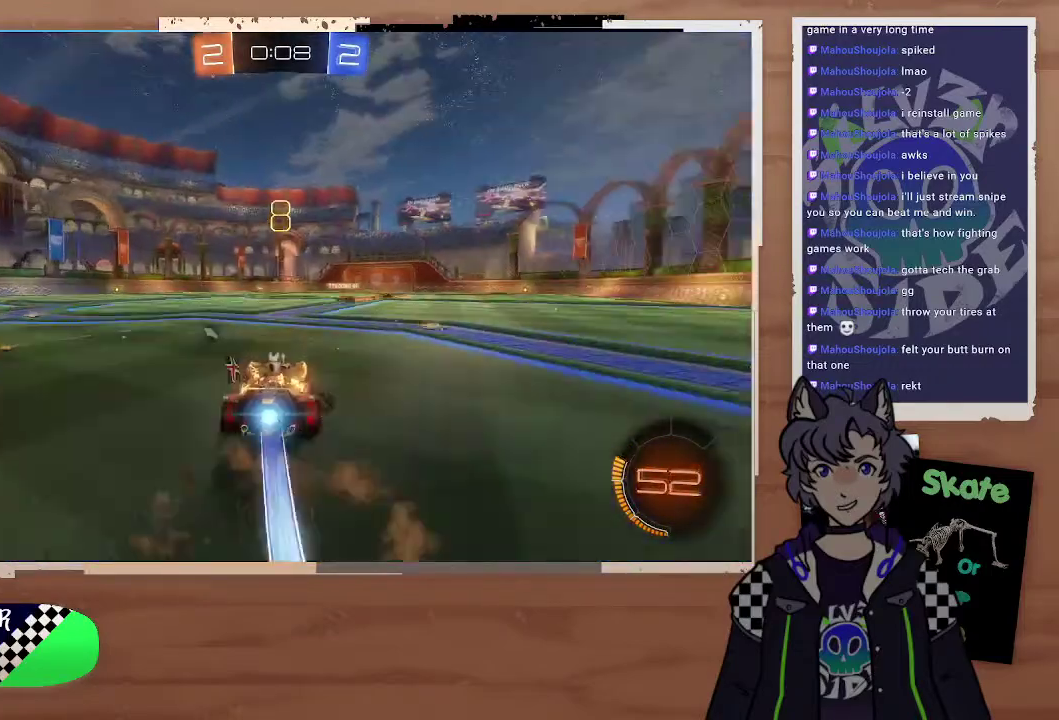
{"buttons": ["R2"], "left_stick": "down-right", "right_stick": "center", "events": [[100, "CROSS", "down"], [200, "CROSS", "up"], [300, "CIRCLE", "up"], [300, "left_stick", "center"], [400, "TRIANGLE", "down"], [500, "TRIANGLE", "up"], [500, "left_stick", "down-right"]]}
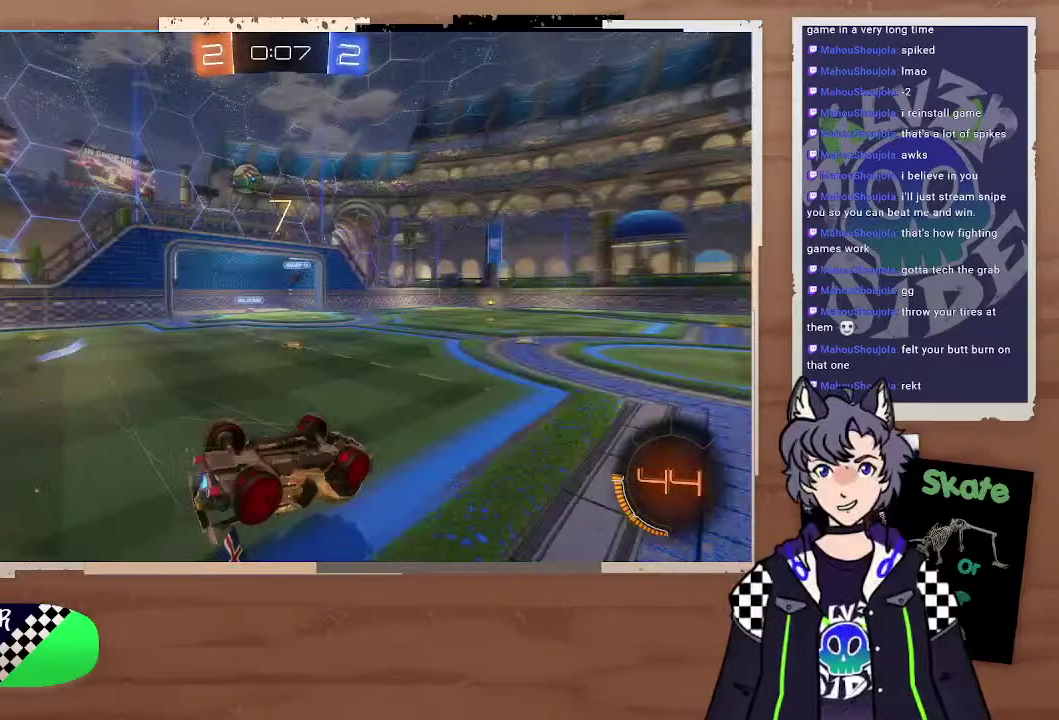
{"buttons": ["R2"], "left_stick": "center", "right_stick": "center", "events": [[100, "left_stick", "right"], [200, "left_stick", "center"]]}
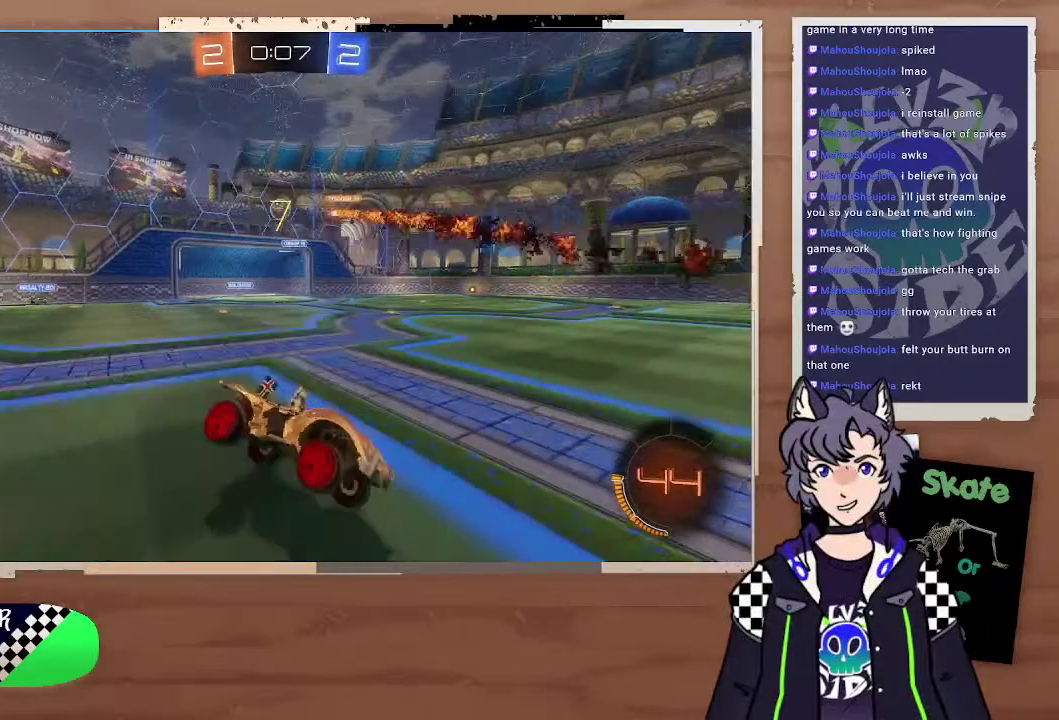
{"buttons": ["R2"], "left_stick": "left", "right_stick": "center", "events": [[100, "left_stick", "left"]]}
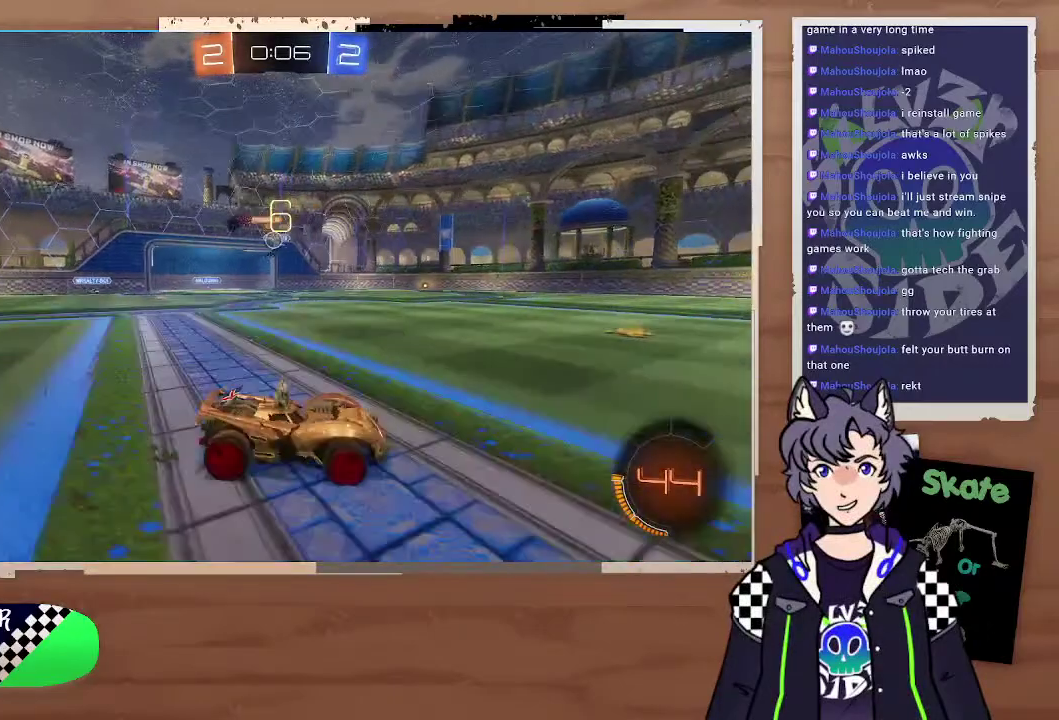
{"buttons": ["R2"], "left_stick": "center", "right_stick": "center", "events": [[500, "left_stick", "center"]]}
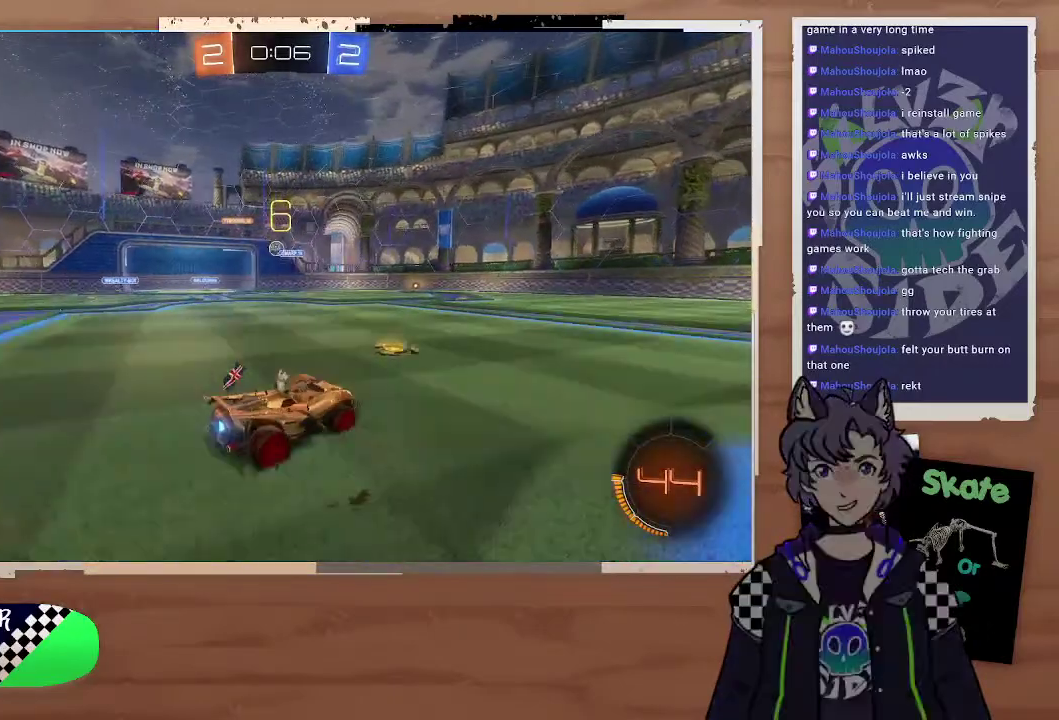
{"buttons": ["CIRCLE", "R2"], "left_stick": "center", "right_stick": "center", "events": [[100, "left_stick", "right"], [200, "CIRCLE", "down"], [200, "left_stick", "center"]]}